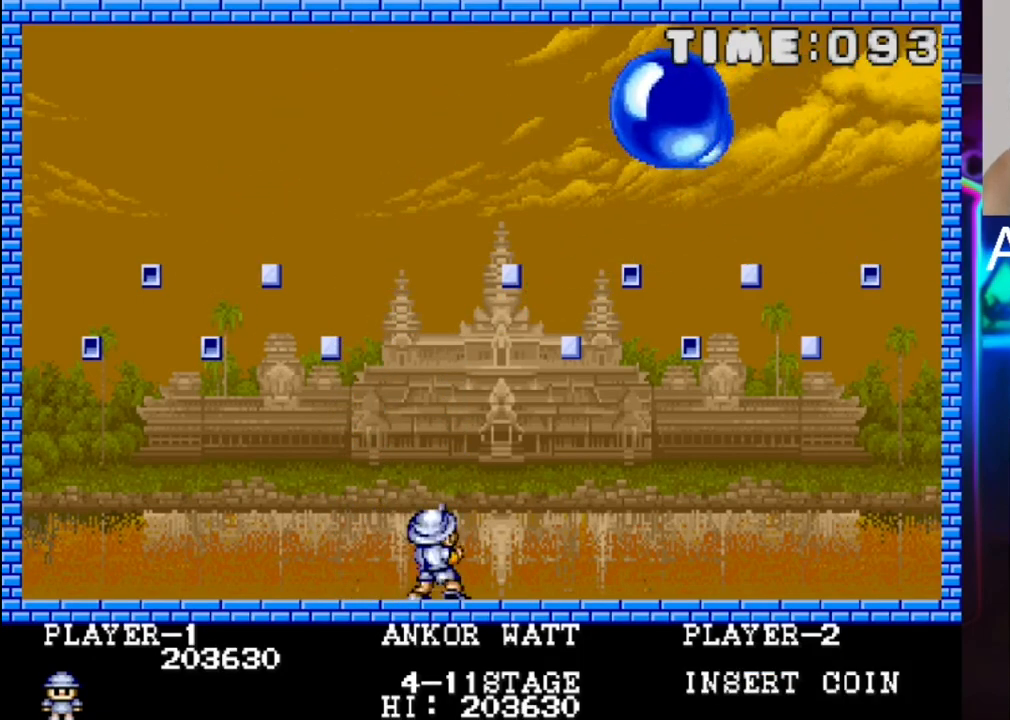
Gameplay with a controller (Xbox layout); each line is a JSON object with the inputs held at the frame after it. "events" lists button and stick changes between this image and that frame as [ms after this image, input, new state], when the widget could be followed in between. Not read: left_stick right_stick.
{"buttons": [], "events": [[17, "DPAD_RIGHT", "down"], [150, "DPAD_RIGHT", "up"]]}
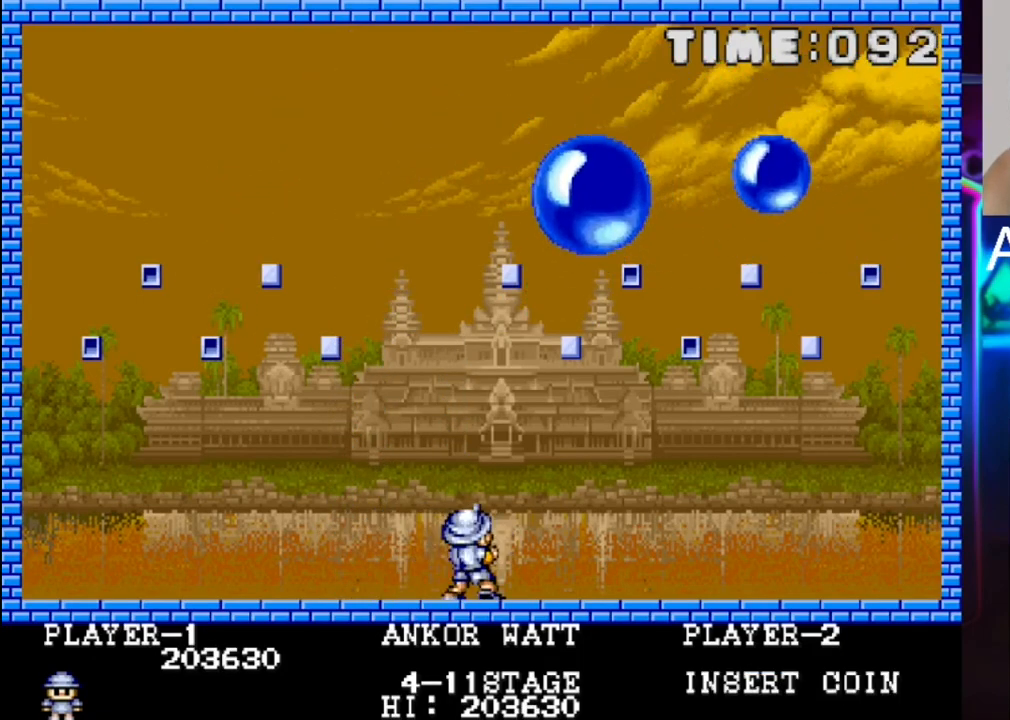
{"buttons": ["DPAD_RIGHT"], "events": [[117, "DPAD_RIGHT", "down"]]}
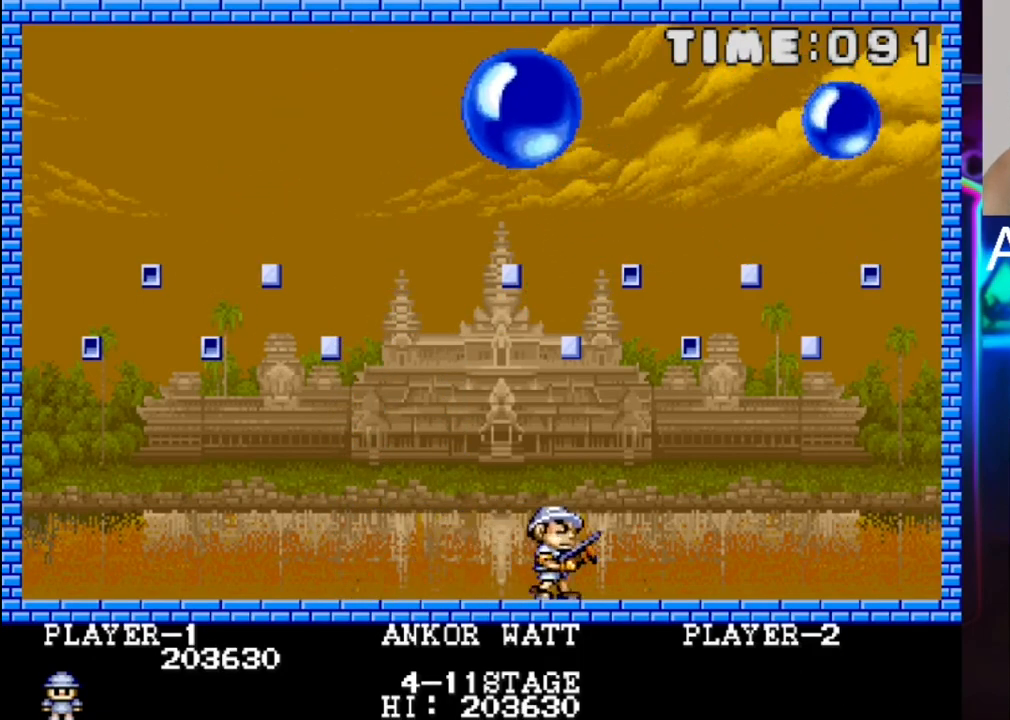
{"buttons": ["X"], "events": [[417, "DPAD_RIGHT", "up"], [417, "X", "down"]]}
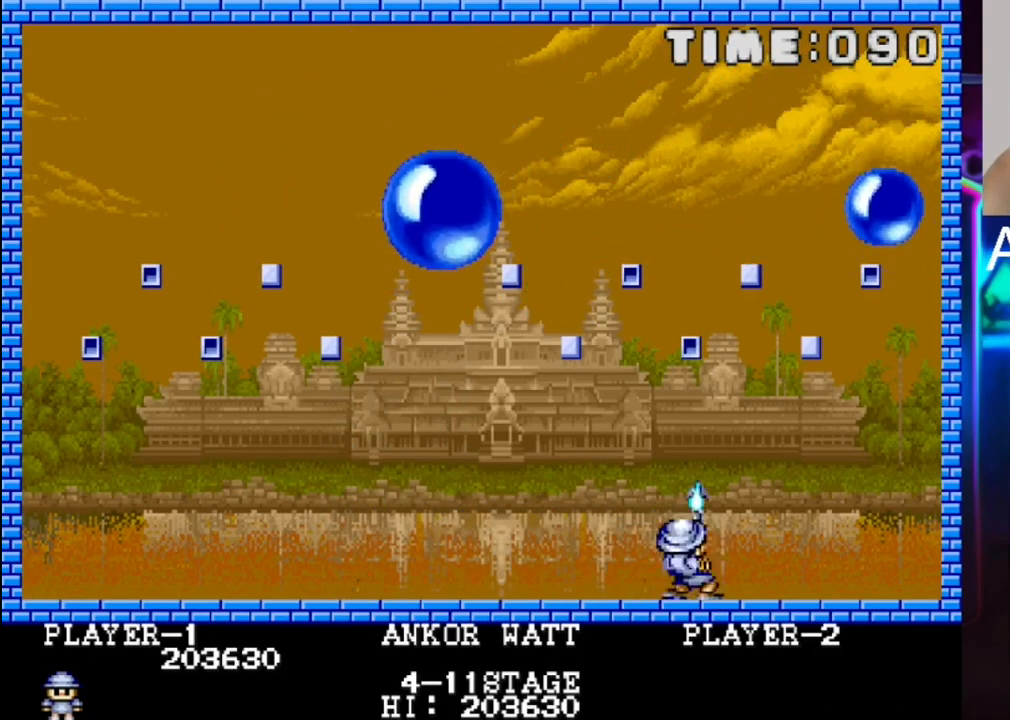
{"buttons": [], "events": [[50, "X", "up"]]}
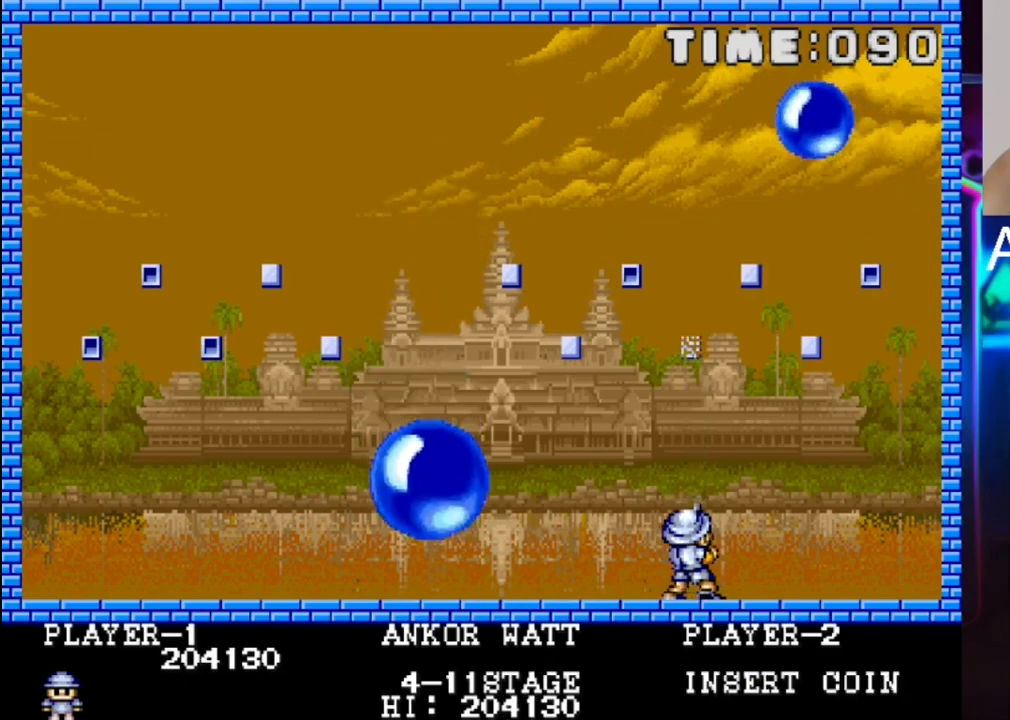
{"buttons": ["DPAD_RIGHT"], "events": [[17, "DPAD_LEFT", "down"], [83, "DPAD_LEFT", "up"], [150, "X", "down"], [300, "X", "up"], [500, "DPAD_RIGHT", "down"]]}
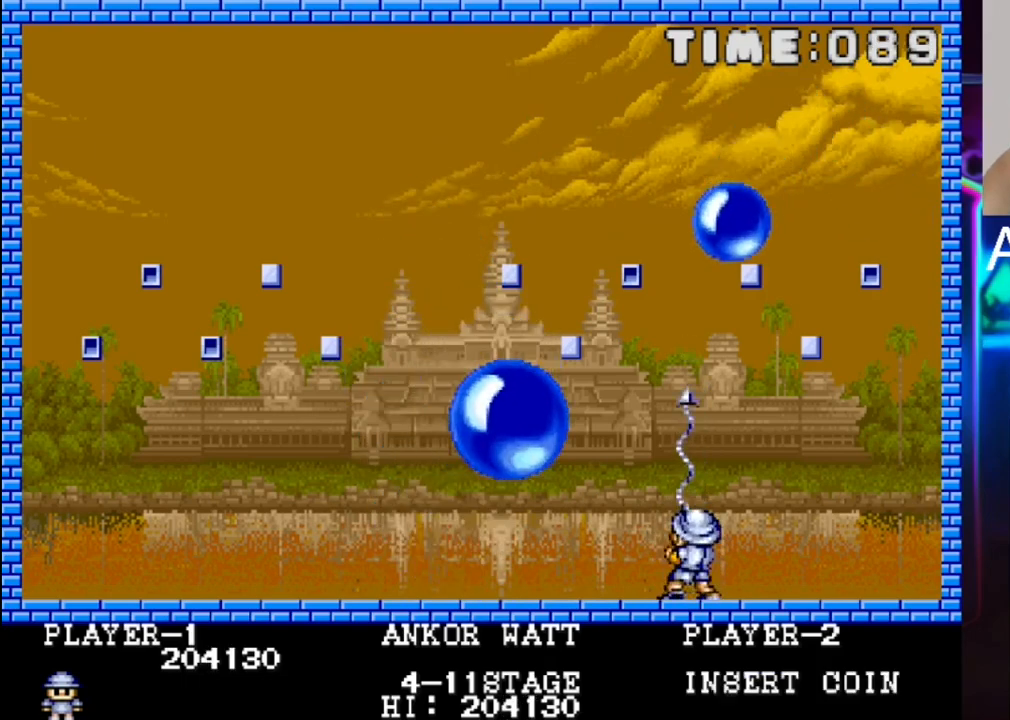
{"buttons": [], "events": [[467, "DPAD_RIGHT", "up"]]}
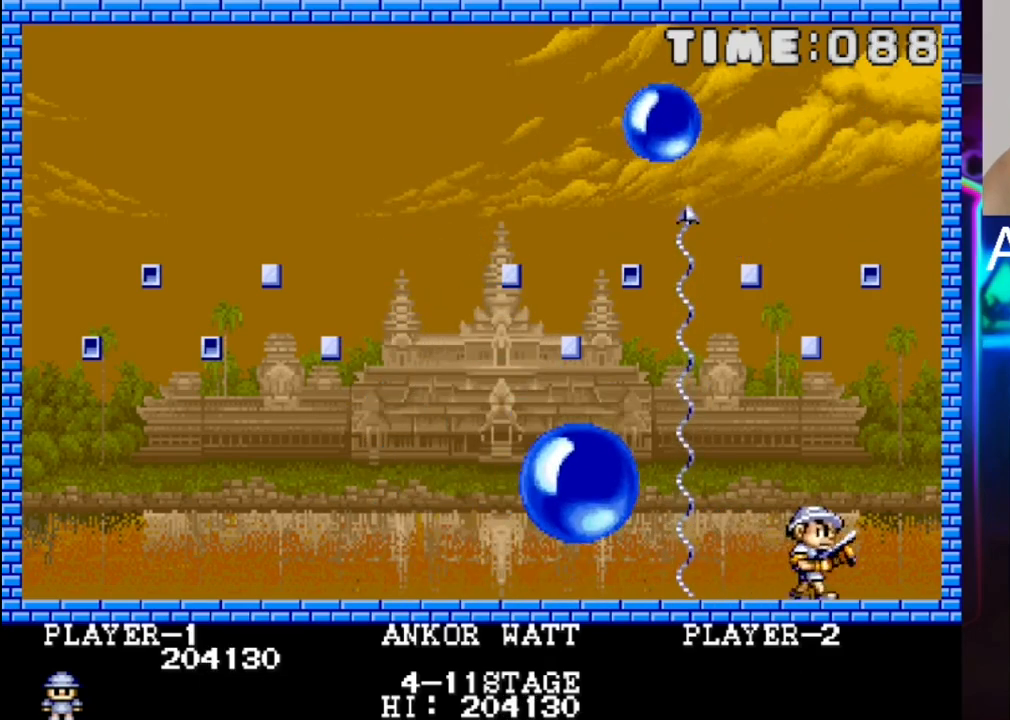
{"buttons": ["DPAD_RIGHT"], "events": [[367, "DPAD_RIGHT", "down"]]}
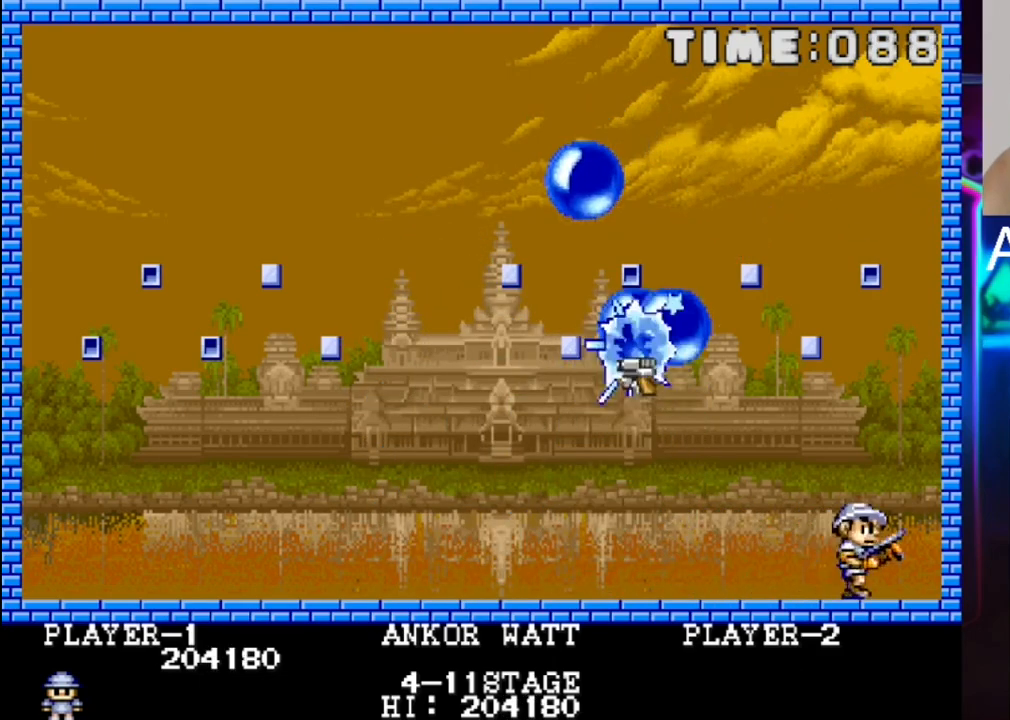
{"buttons": [], "events": [[133, "DPAD_RIGHT", "up"], [350, "DPAD_LEFT", "down"], [483, "DPAD_LEFT", "up"]]}
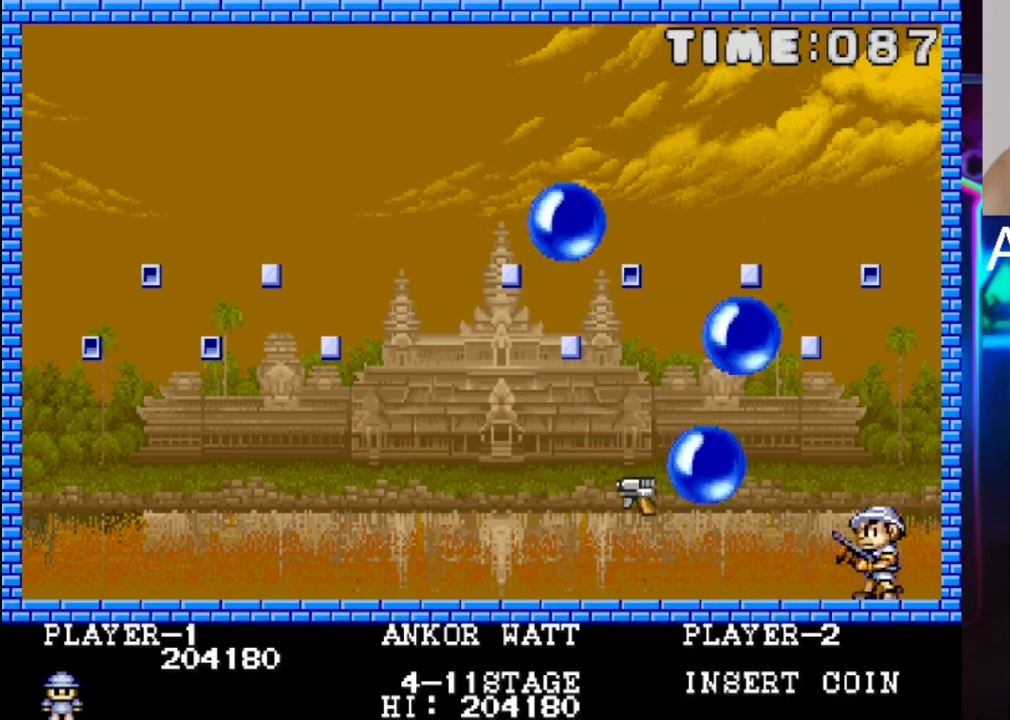
{"buttons": ["DPAD_DOWN"], "events": [[50, "DPAD_RIGHT", "down"], [383, "DPAD_DOWN", "down"], [450, "DPAD_RIGHT", "up"]]}
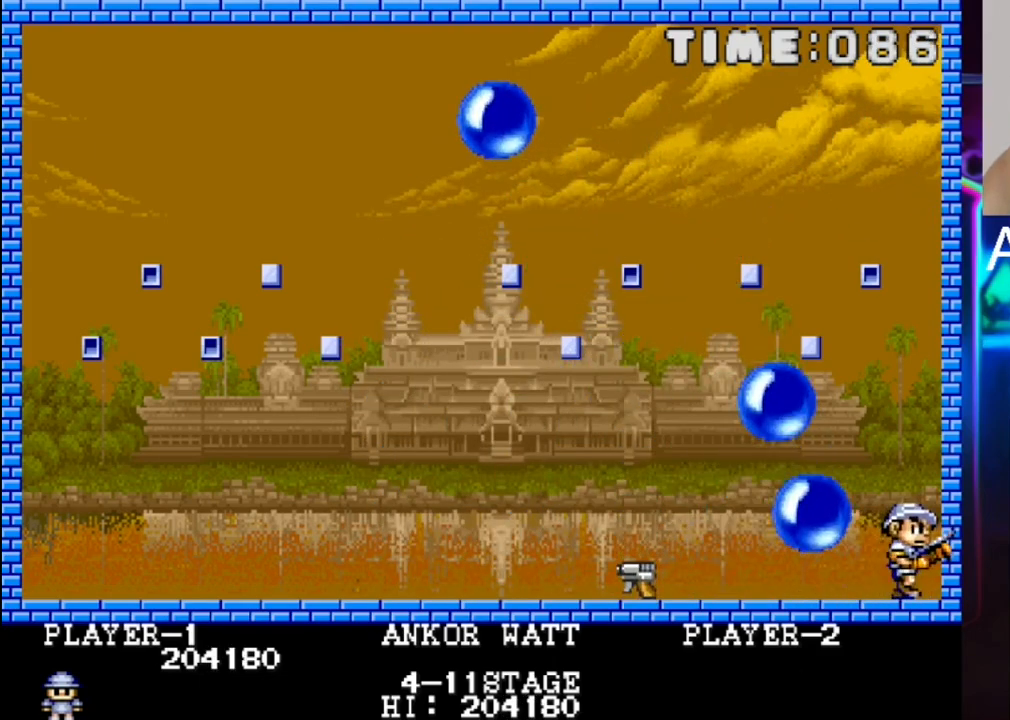
{"buttons": [], "events": [[283, "DPAD_DOWN", "up"]]}
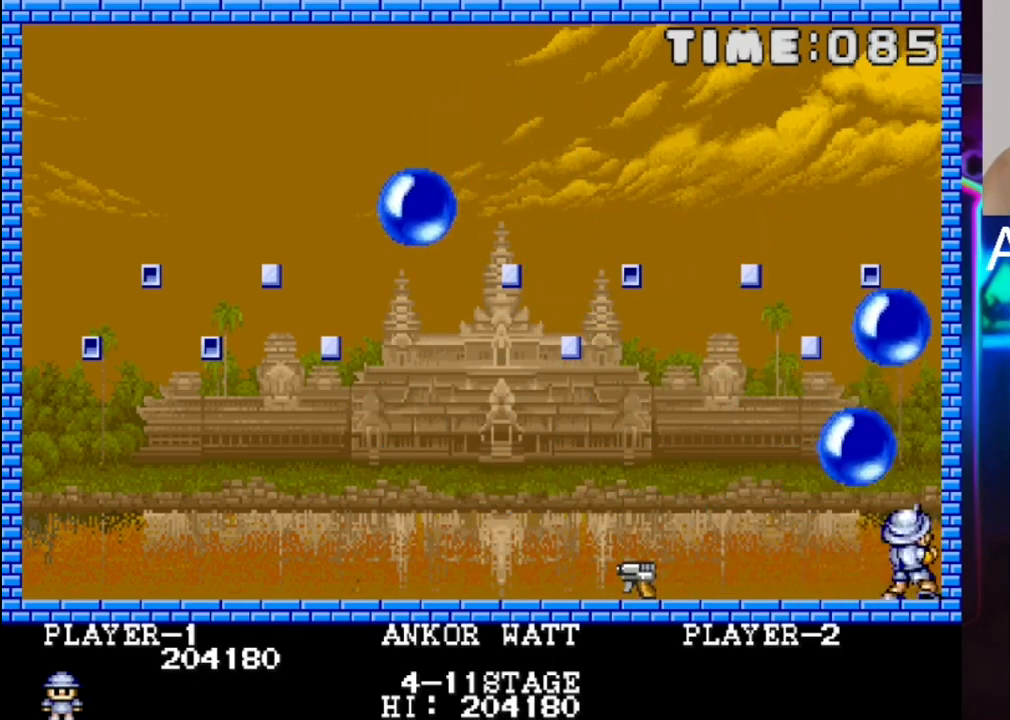
{"buttons": ["DPAD_LEFT"], "events": [[50, "DPAD_LEFT", "down"]]}
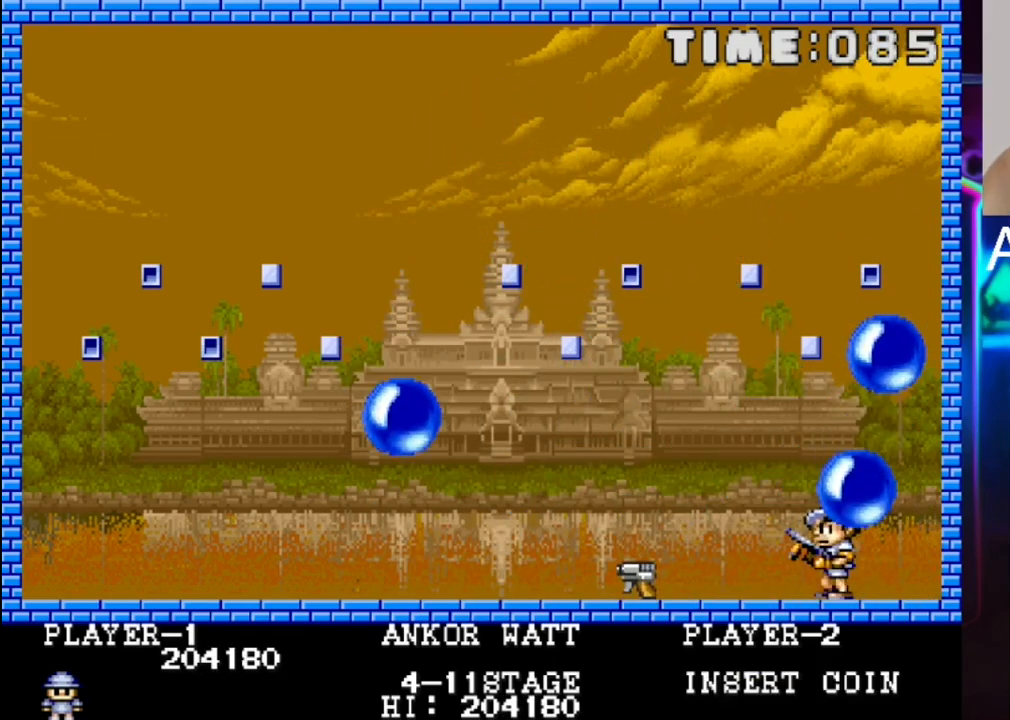
{"buttons": [], "events": [[283, "DPAD_LEFT", "up"]]}
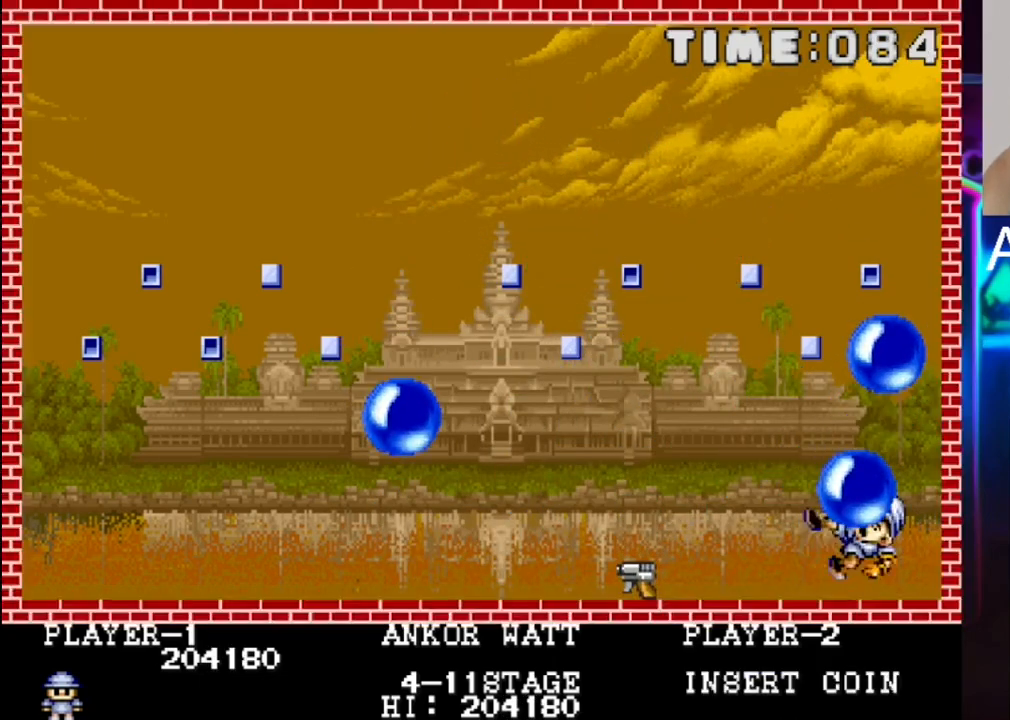
{"buttons": [], "events": []}
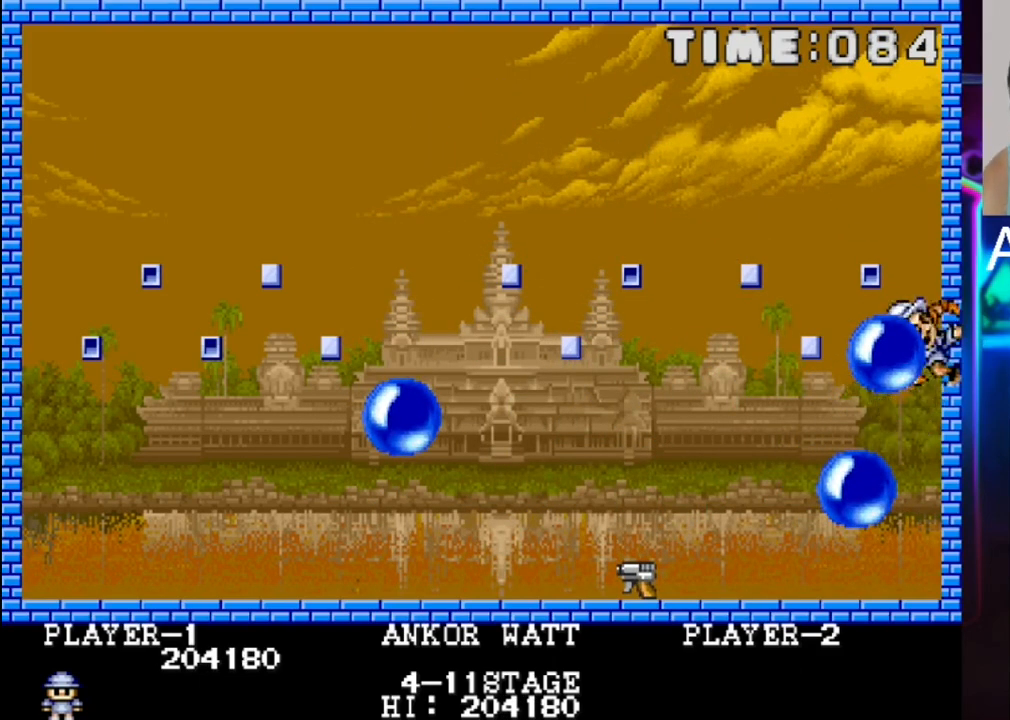
{"buttons": [], "events": []}
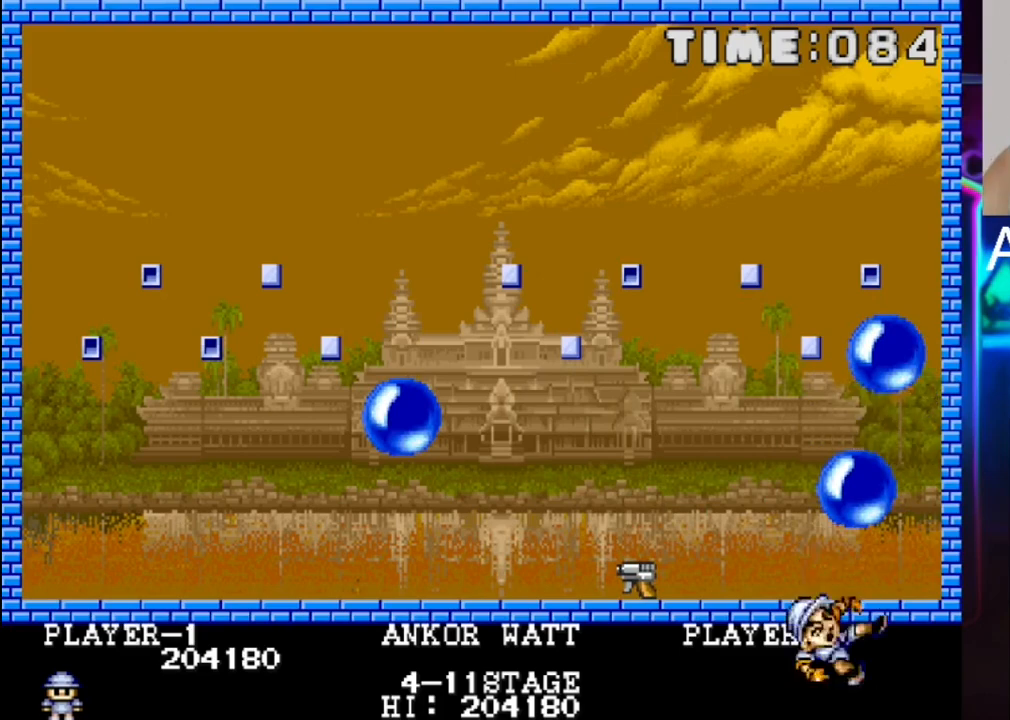
{"buttons": [], "events": []}
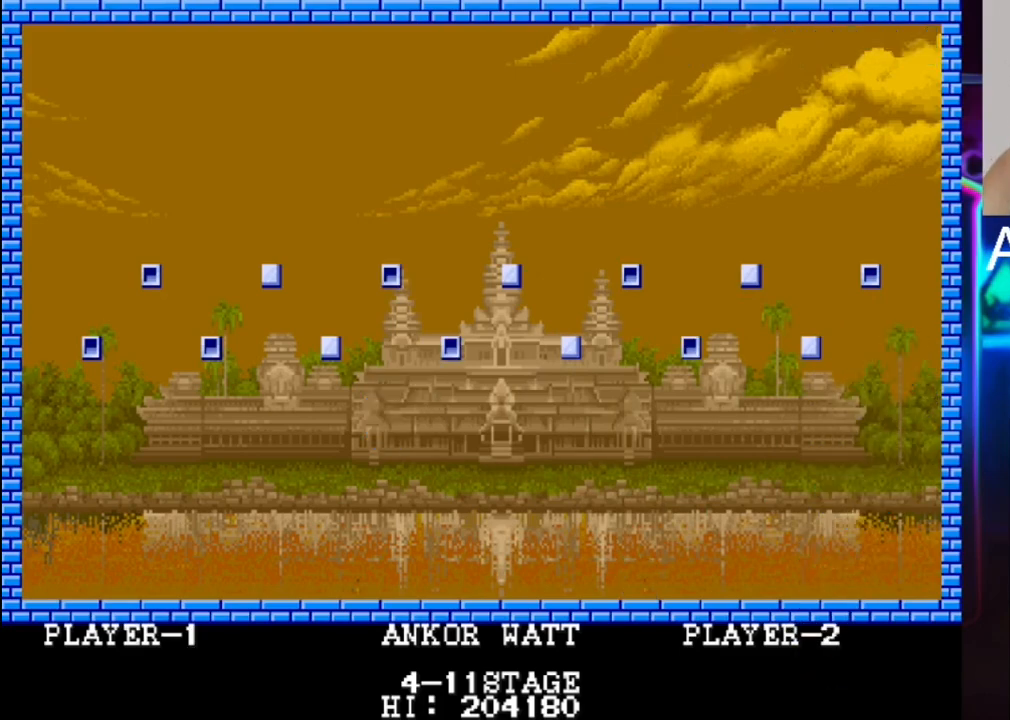
{"buttons": [], "events": []}
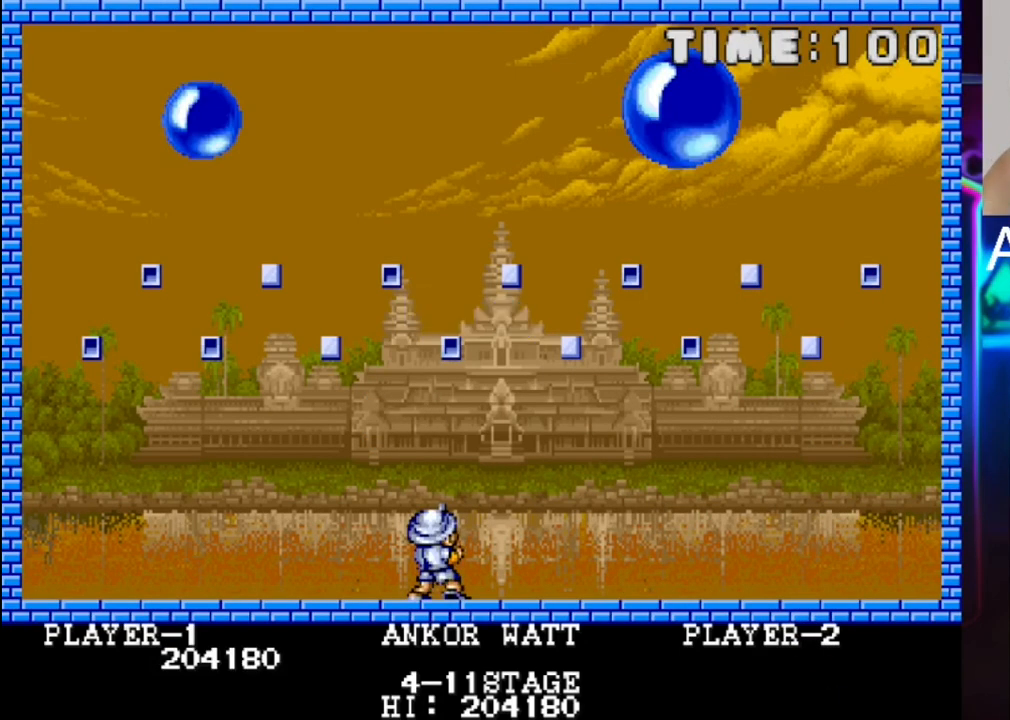
{"buttons": ["DPAD_LEFT"], "events": [[233, "DPAD_LEFT", "down"]]}
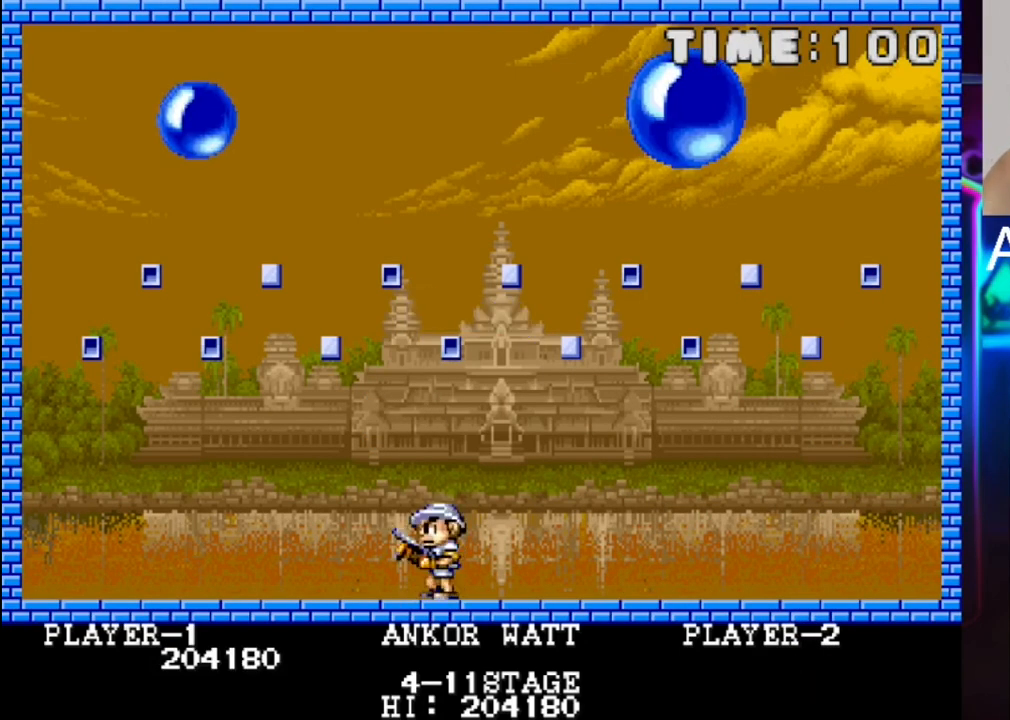
{"buttons": ["DPAD_LEFT"], "events": []}
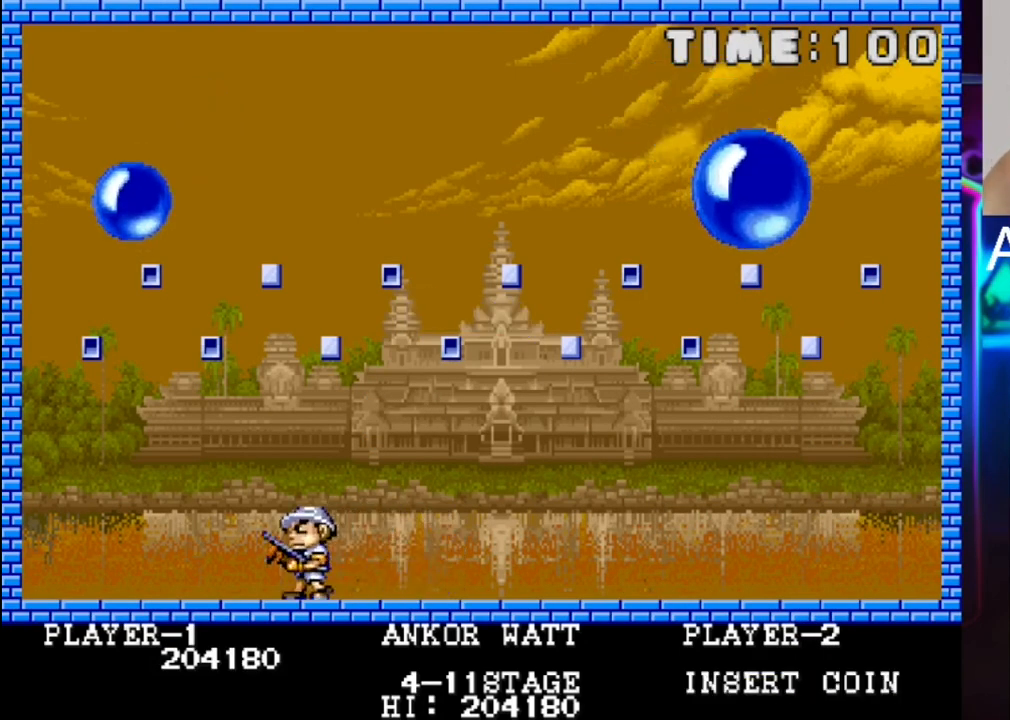
{"buttons": [], "events": [[233, "X", "down"], [300, "DPAD_LEFT", "up"], [450, "X", "up"]]}
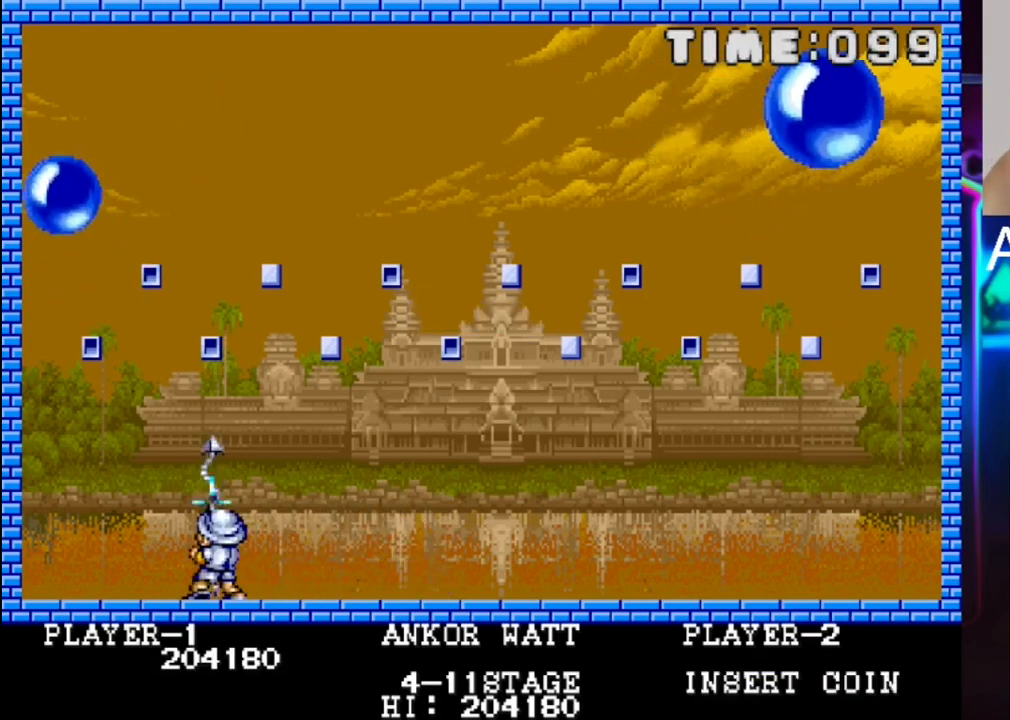
{"buttons": [], "events": [[350, "X", "down"], [483, "X", "up"]]}
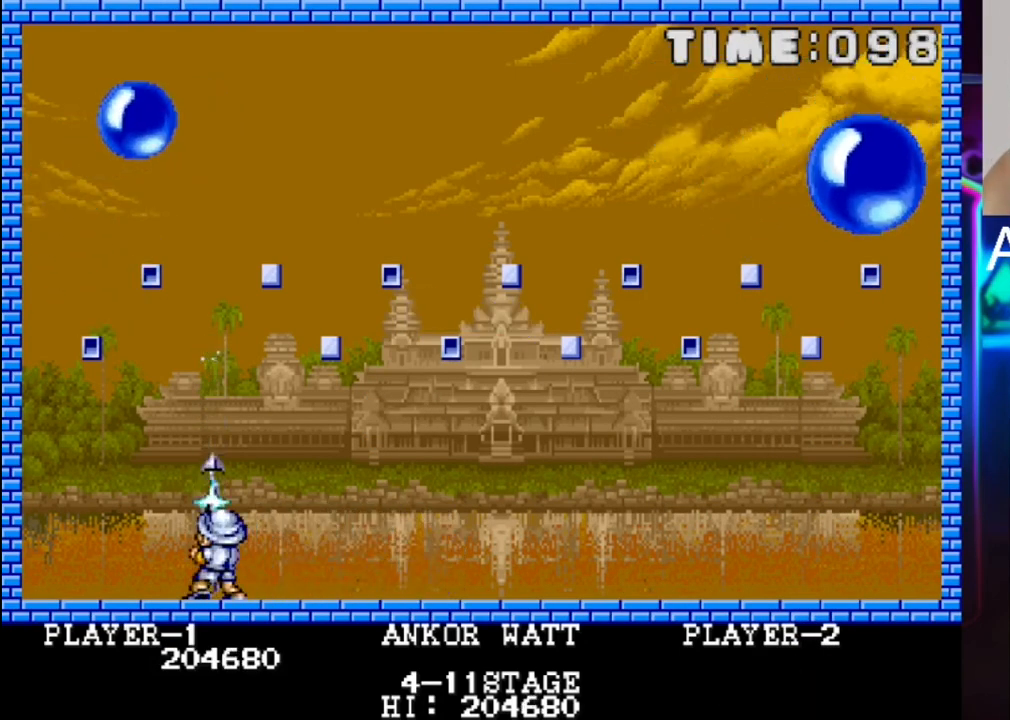
{"buttons": [], "events": []}
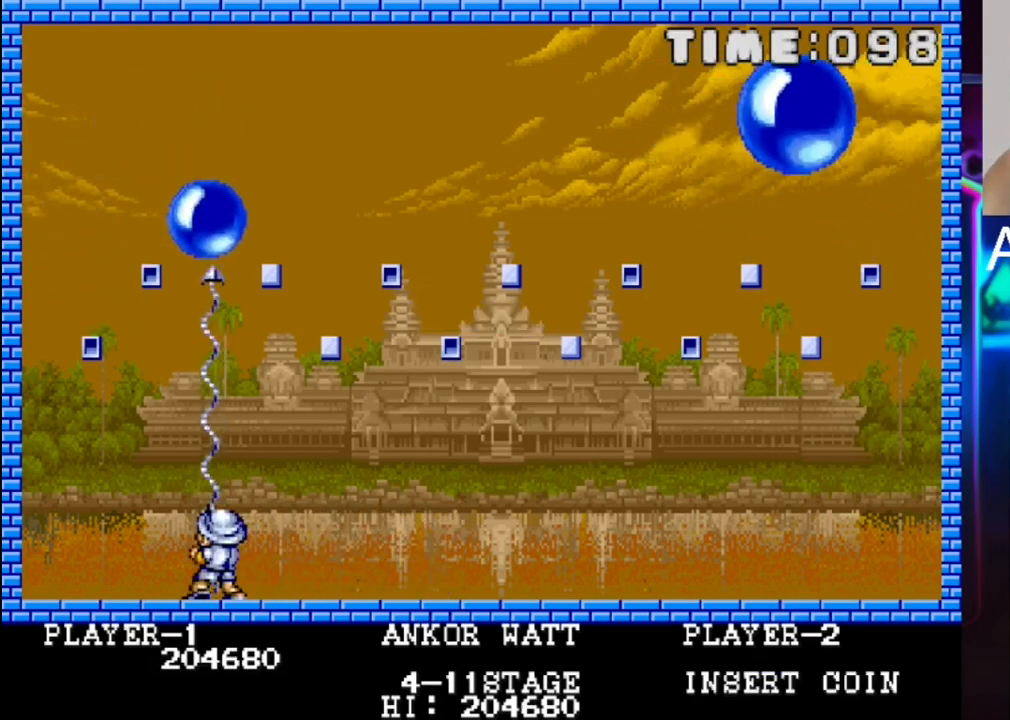
{"buttons": [], "events": []}
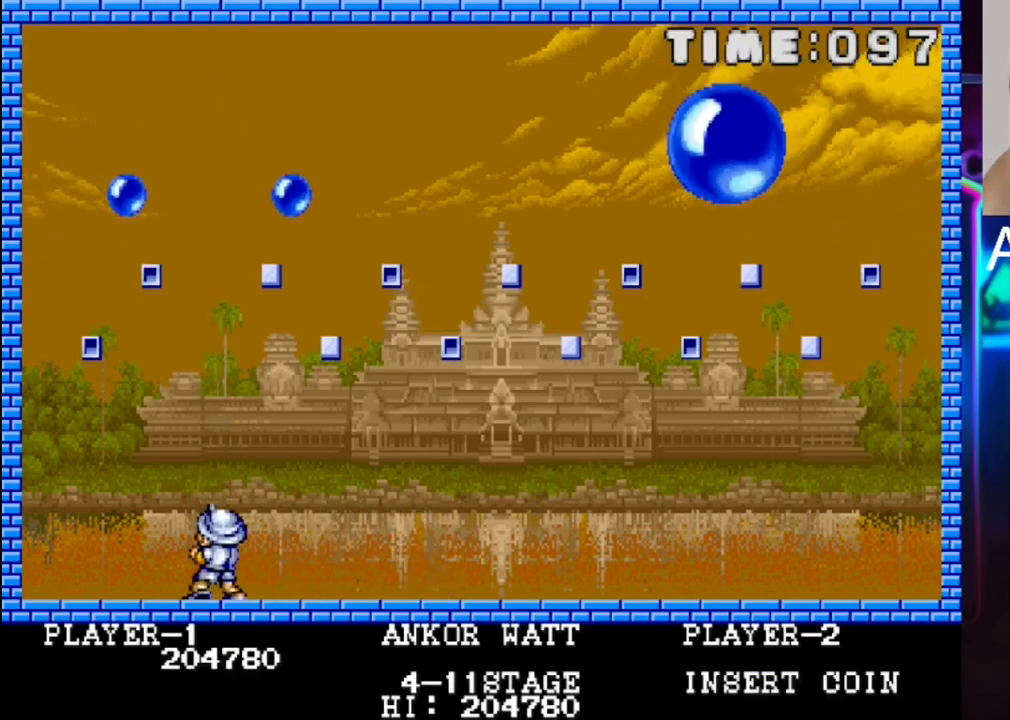
{"buttons": ["X", "DPAD_LEFT"], "events": [[117, "DPAD_LEFT", "down"], [383, "X", "down"]]}
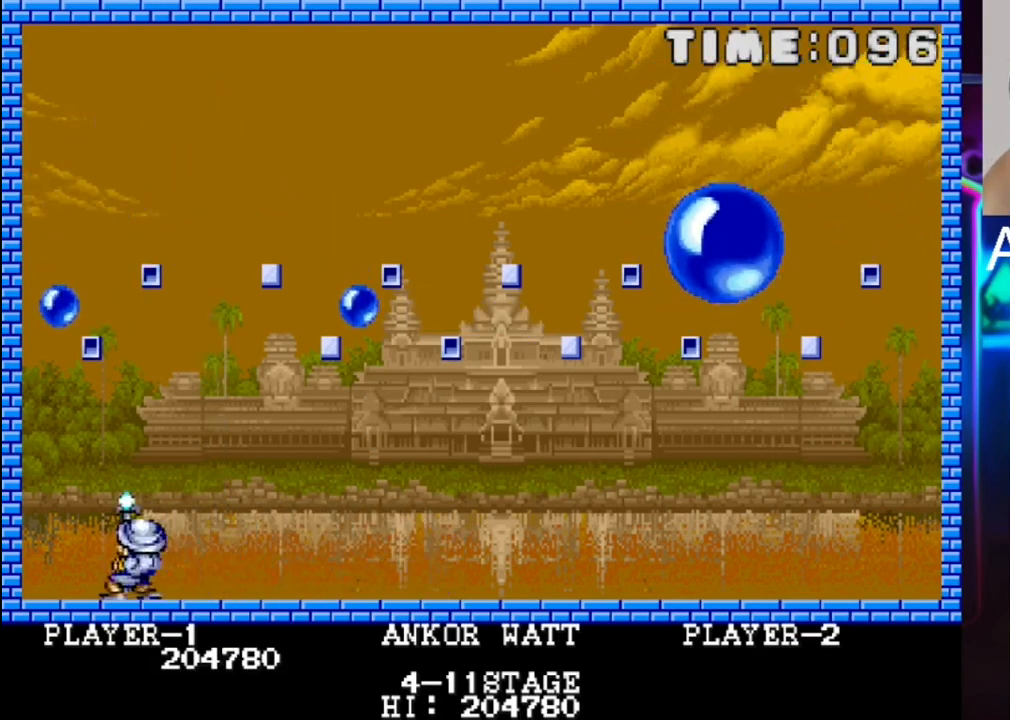
{"buttons": ["DPAD_RIGHT"], "events": [[17, "DPAD_LEFT", "up"], [83, "DPAD_RIGHT", "down"], [83, "X", "up"]]}
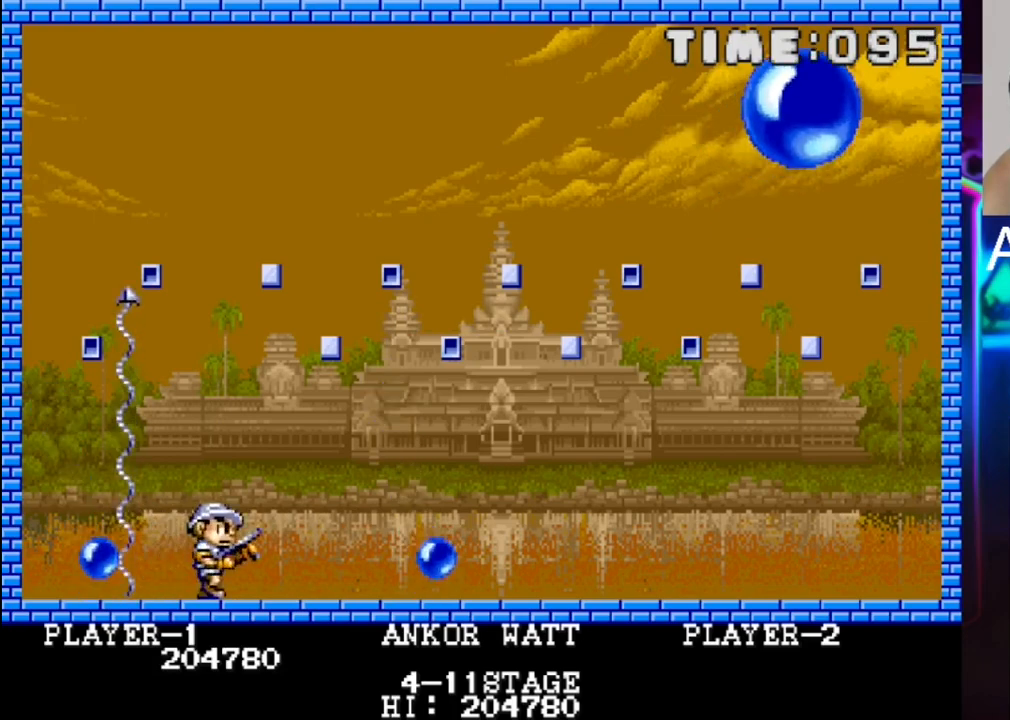
{"buttons": ["DPAD_RIGHT"], "events": [[117, "DPAD_RIGHT", "up"], [500, "DPAD_RIGHT", "down"]]}
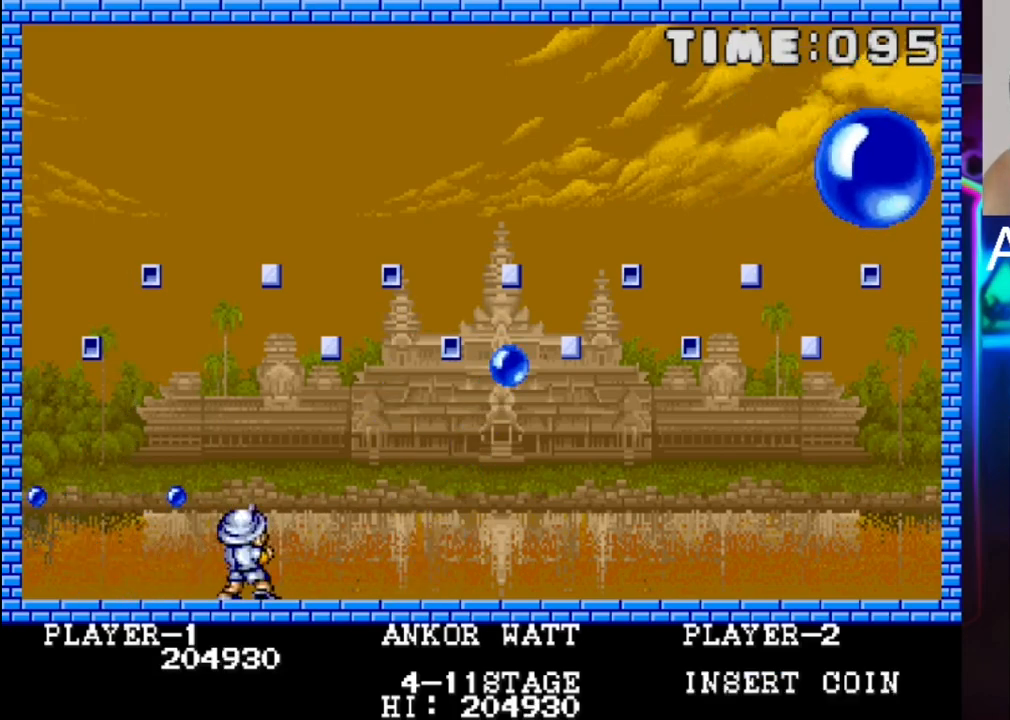
{"buttons": ["DPAD_RIGHT"], "events": [[83, "X", "down"], [150, "DPAD_RIGHT", "up"], [217, "X", "up"], [283, "DPAD_RIGHT", "down"]]}
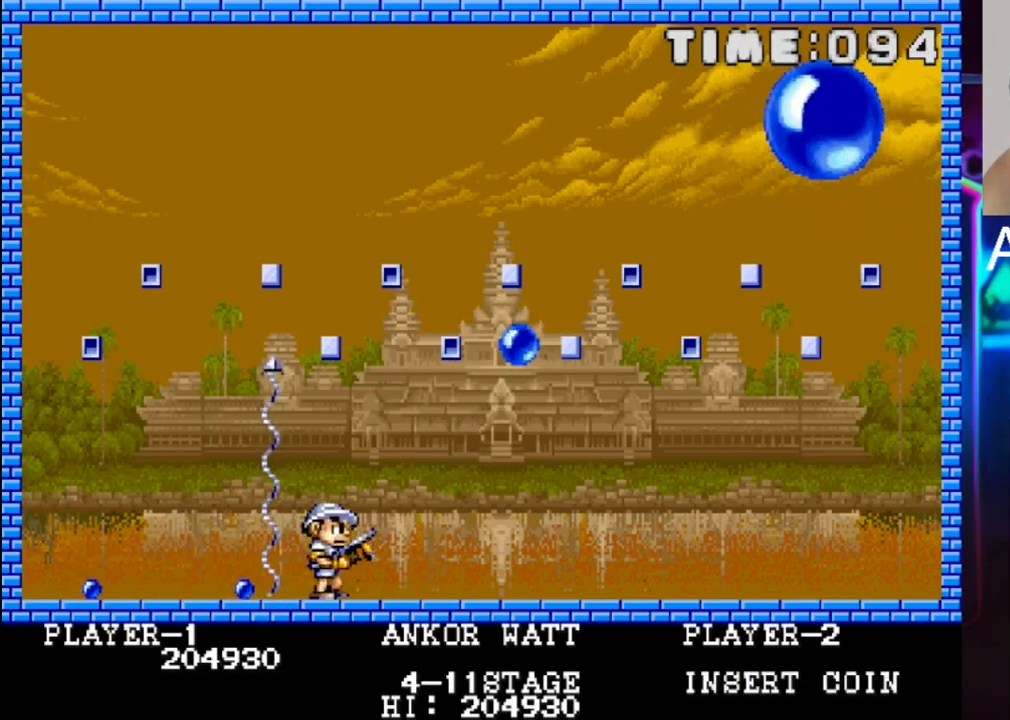
{"buttons": ["DPAD_LEFT"], "events": [[50, "DPAD_RIGHT", "up"], [300, "DPAD_LEFT", "down"]]}
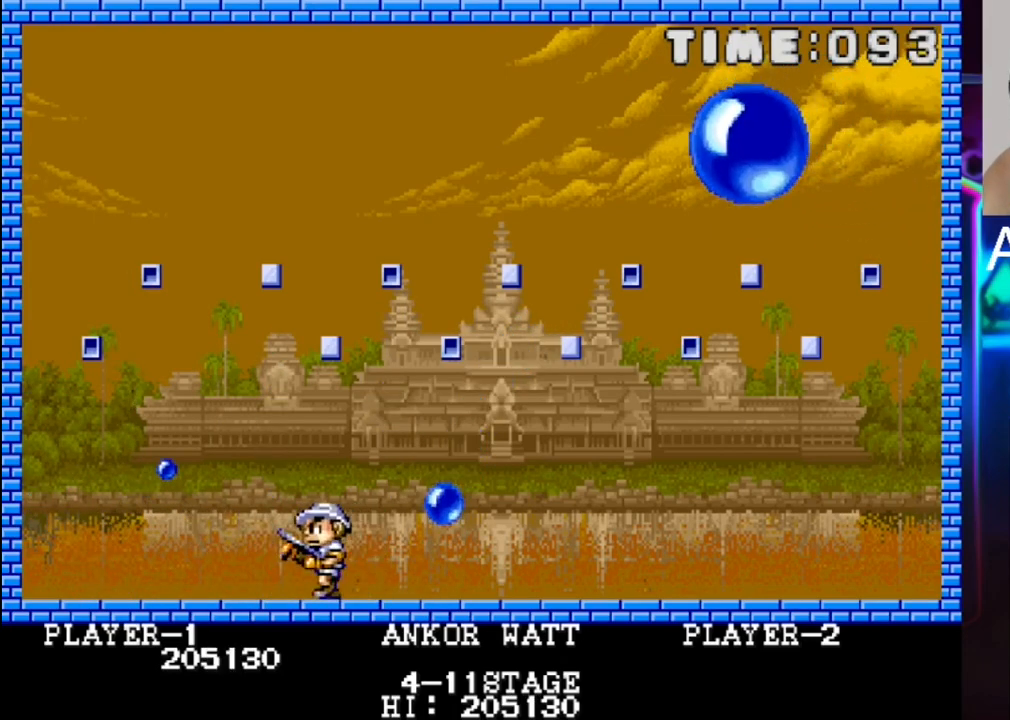
{"buttons": ["X", "DPAD_RIGHT"], "events": [[67, "DPAD_LEFT", "up"], [350, "X", "down"], [483, "DPAD_RIGHT", "down"]]}
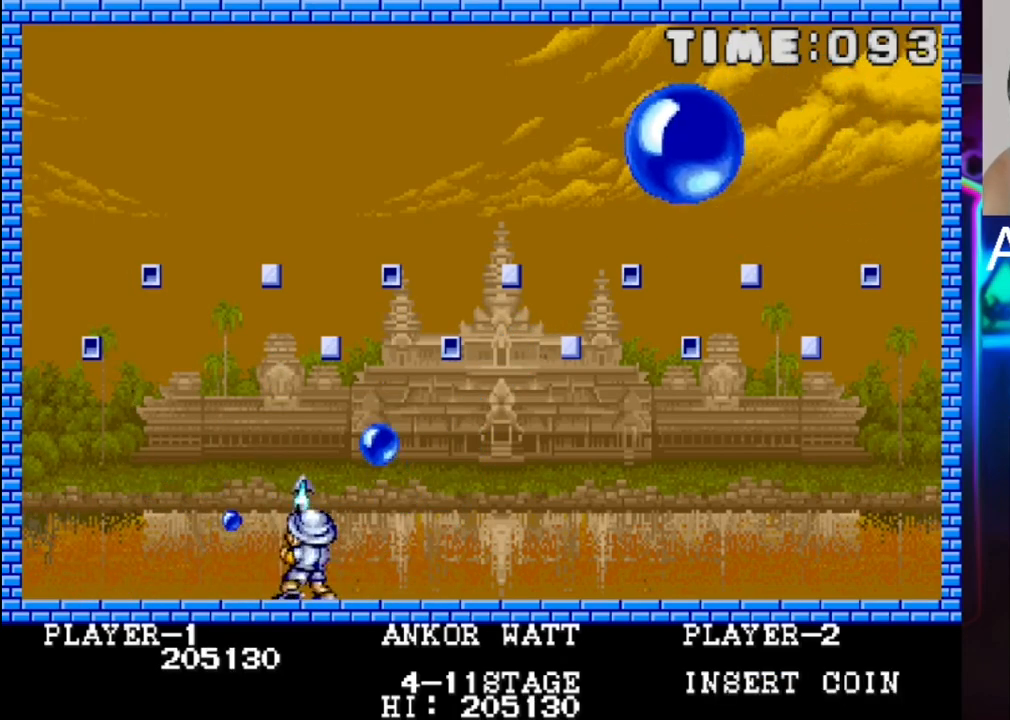
{"buttons": ["DPAD_RIGHT"], "events": [[50, "X", "up"]]}
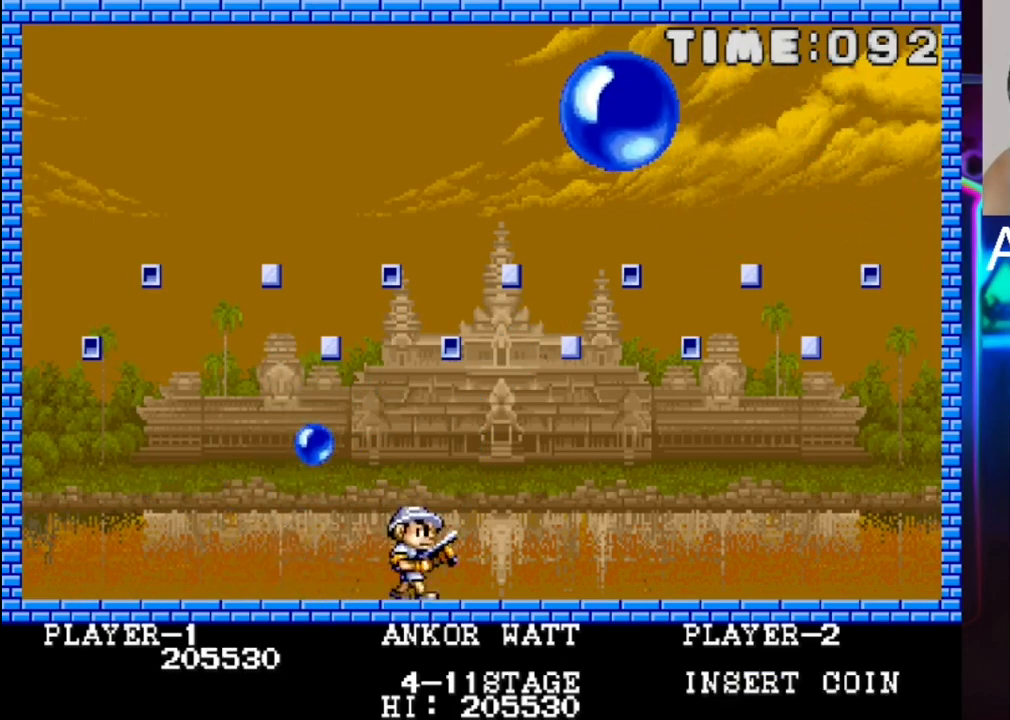
{"buttons": ["DPAD_RIGHT"], "events": [[283, "DPAD_RIGHT", "up"], [467, "DPAD_RIGHT", "down"]]}